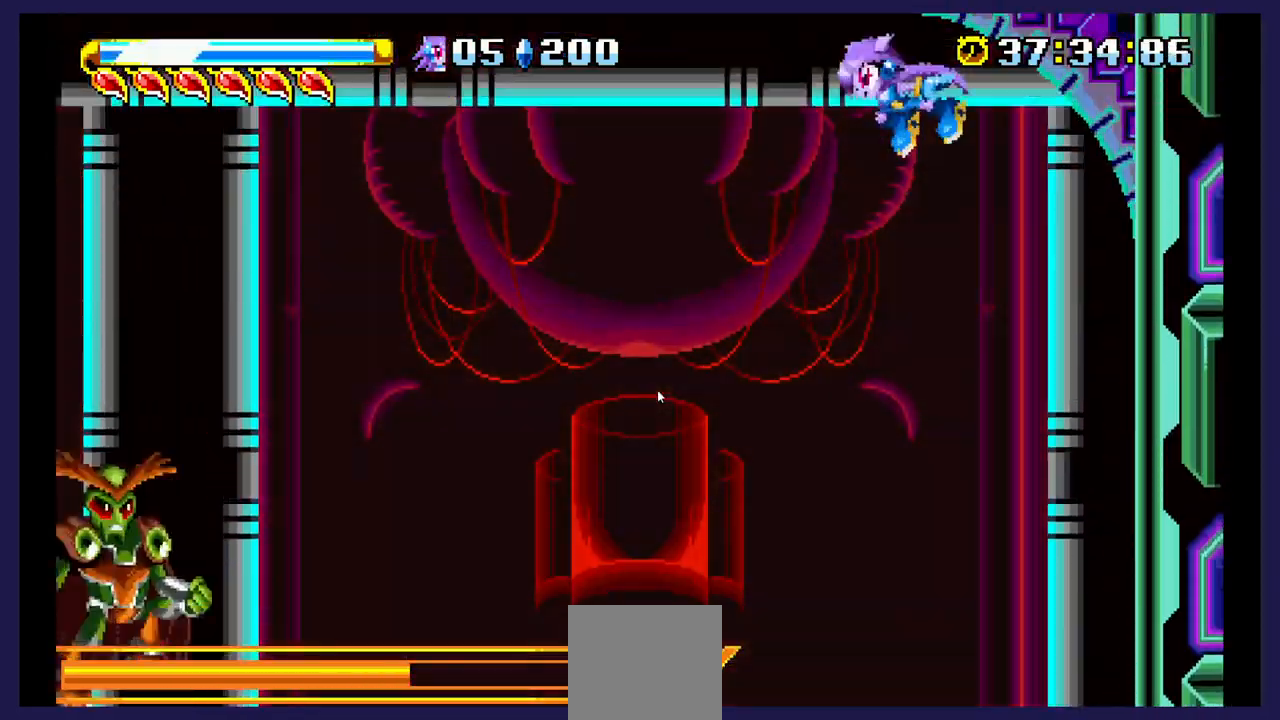
Gameplay with a controller (Xbox layout); each line is a JSON object with the inputs held at the frame after it. "events" lists button and stick changes between this image and that frame as [ms after this image, input, new state], when the widget could be followed in between. Not read: left_stick right_stick.
{"buttons": ["DPAD_RIGHT"], "events": [[400, "DPAD_LEFT", "up"], [483, "DPAD_RIGHT", "down"]]}
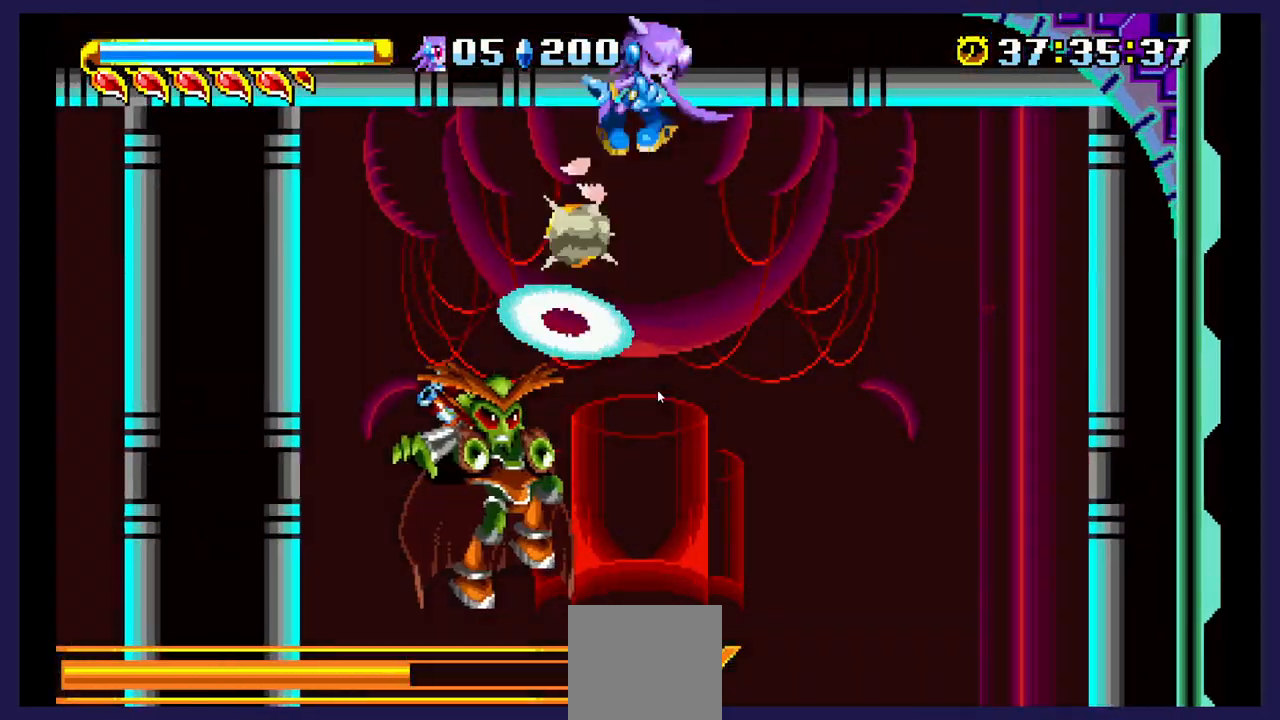
{"buttons": ["X", "DPAD_LEFT"], "events": [[50, "A", "down"], [100, "DPAD_RIGHT", "up"], [200, "DPAD_LEFT", "down"], [217, "A", "up"], [400, "X", "down"]]}
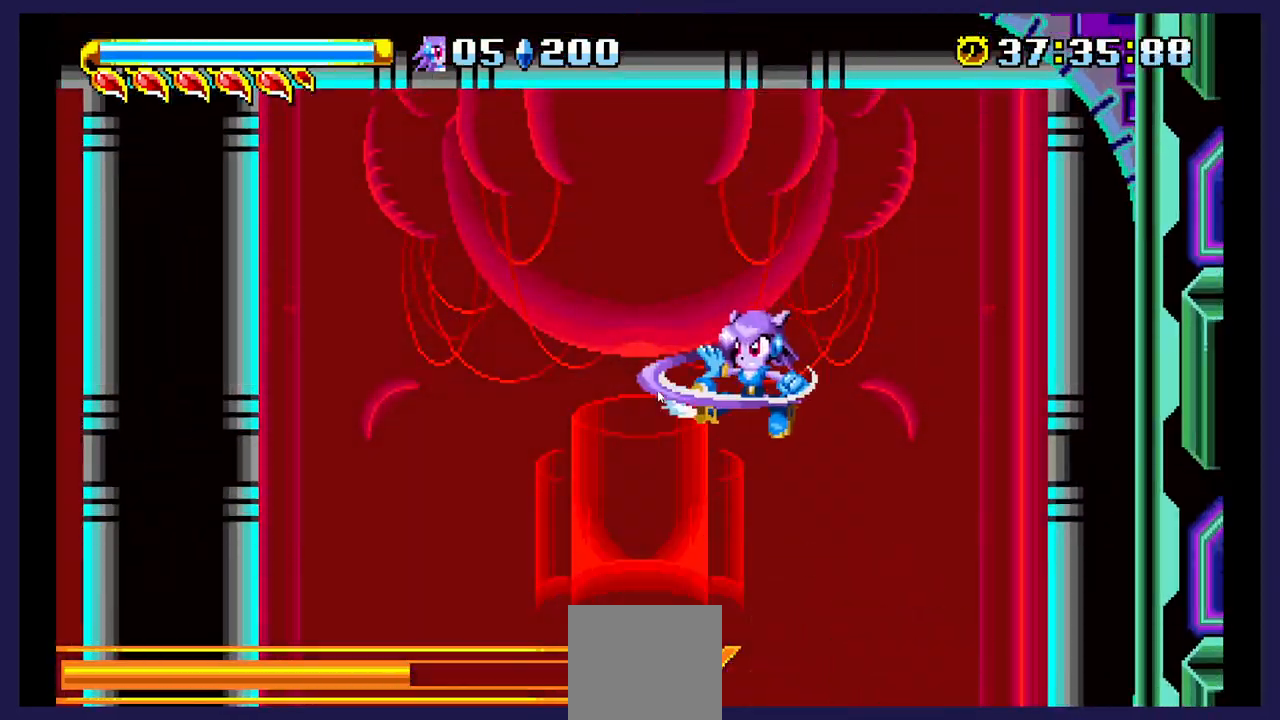
{"buttons": ["DPAD_RIGHT"], "events": [[33, "DPAD_LEFT", "up"], [50, "X", "up"], [67, "DPAD_RIGHT", "down"], [133, "X", "down"], [267, "X", "up"], [350, "X", "down"], [483, "X", "up"]]}
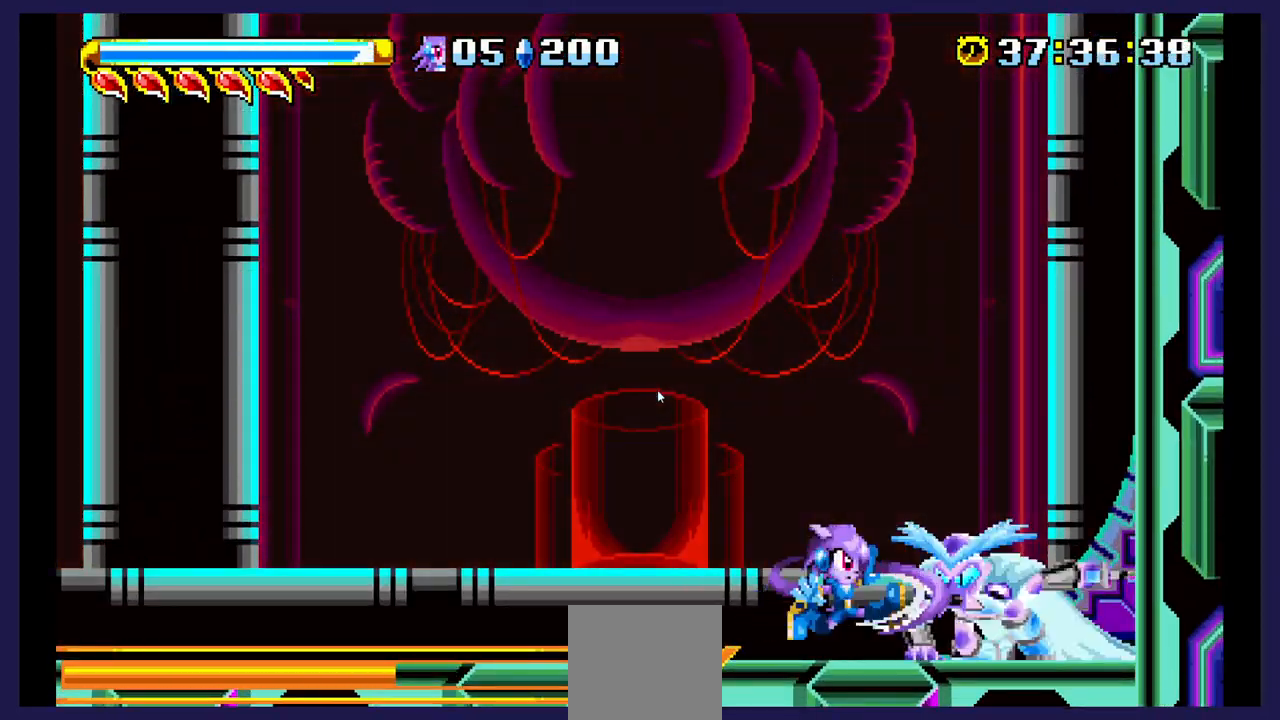
{"buttons": ["DPAD_LEFT"], "events": [[33, "X", "down"], [67, "DPAD_RIGHT", "up"], [167, "X", "up"], [200, "DPAD_LEFT", "down"], [267, "A", "down"], [500, "A", "up"]]}
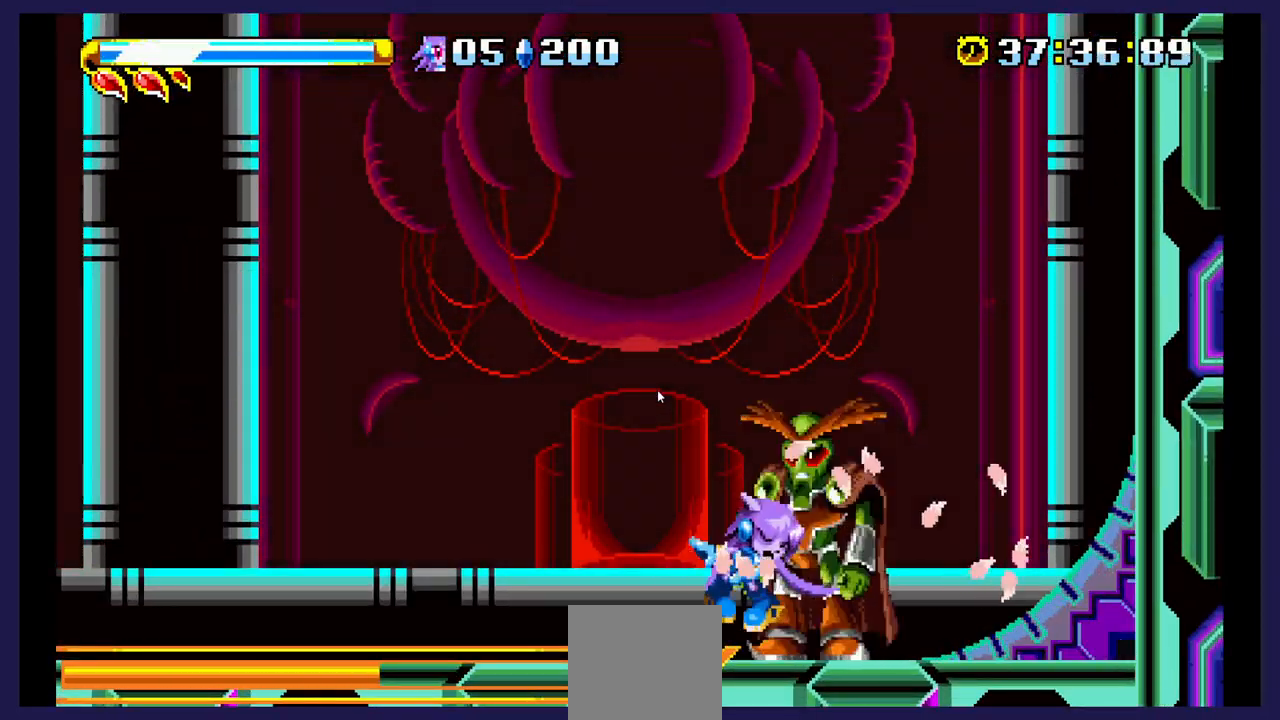
{"buttons": ["A", "DPAD_LEFT"], "events": [[100, "A", "down"], [250, "A", "up"], [500, "A", "down"]]}
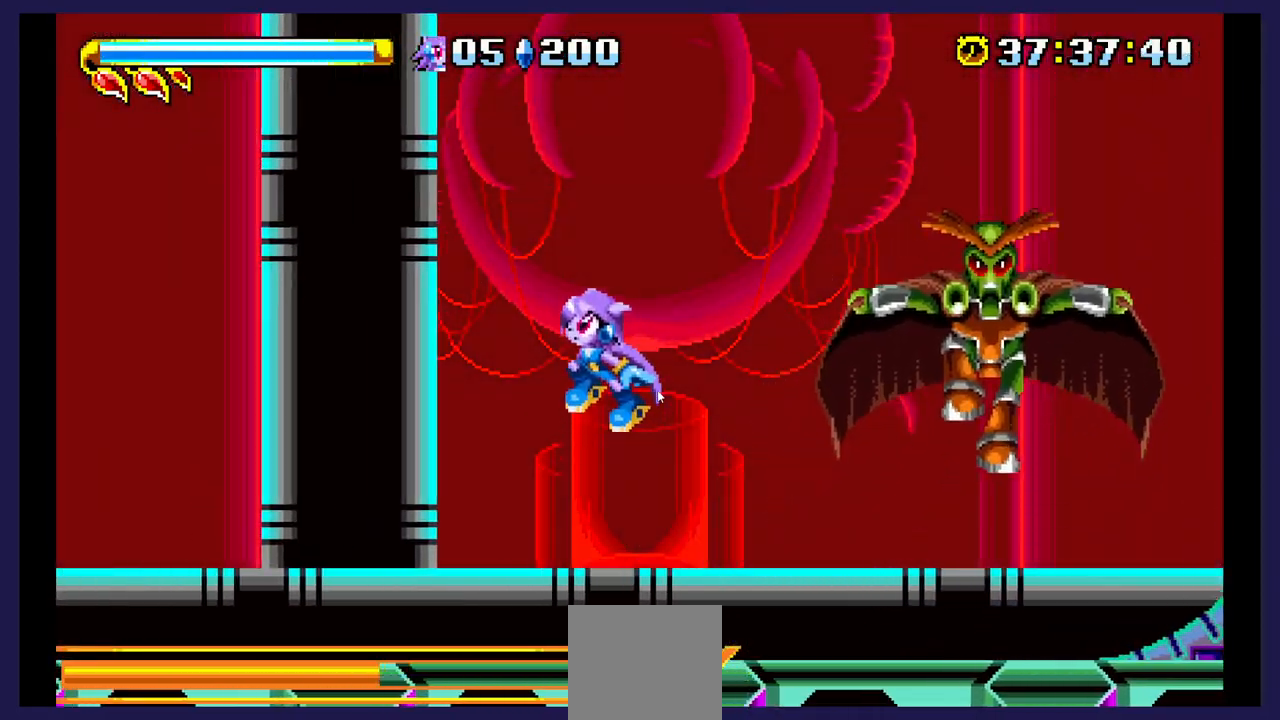
{"buttons": ["DPAD_LEFT"], "events": [[167, "A", "up"]]}
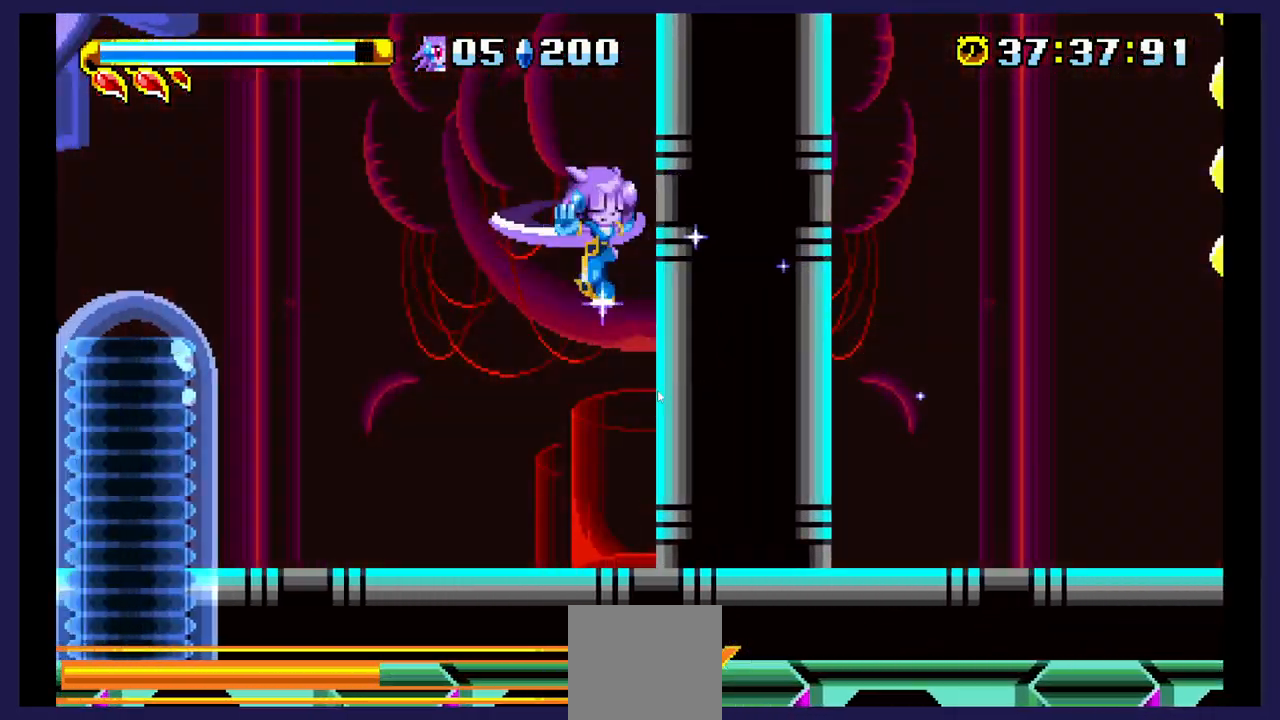
{"buttons": ["DPAD_LEFT"], "events": []}
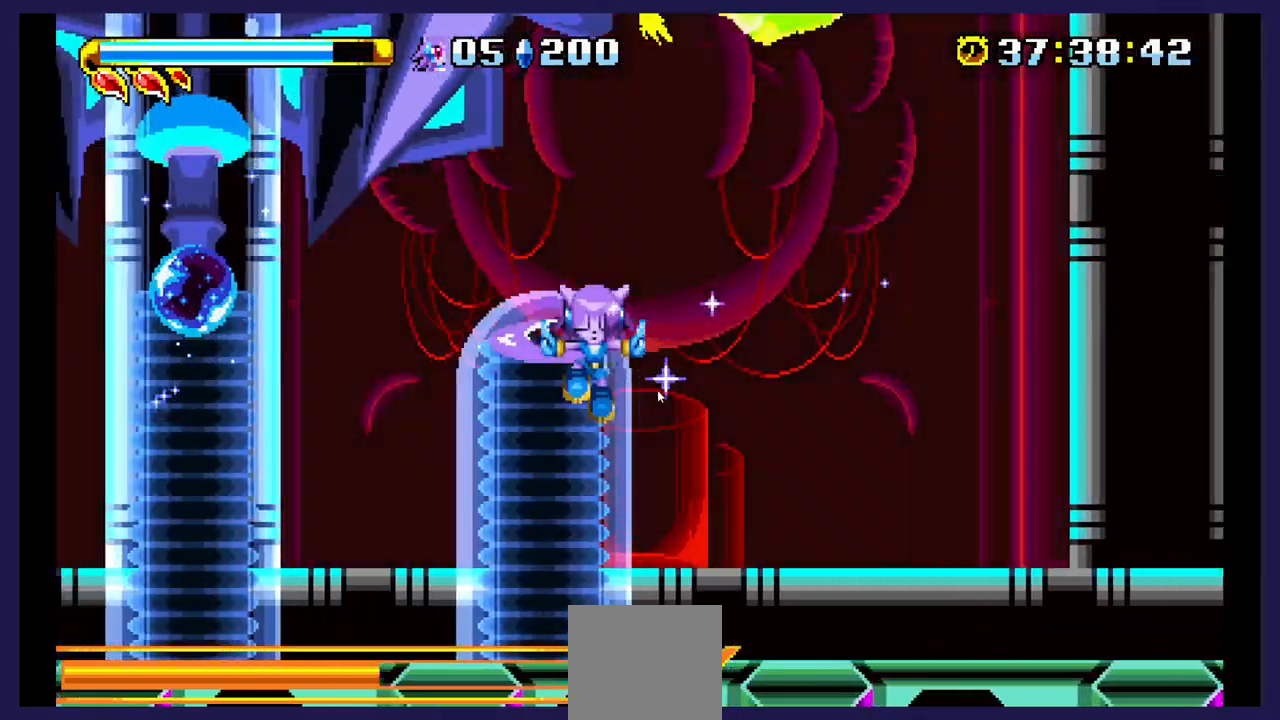
{"buttons": [], "events": [[400, "DPAD_LEFT", "up"]]}
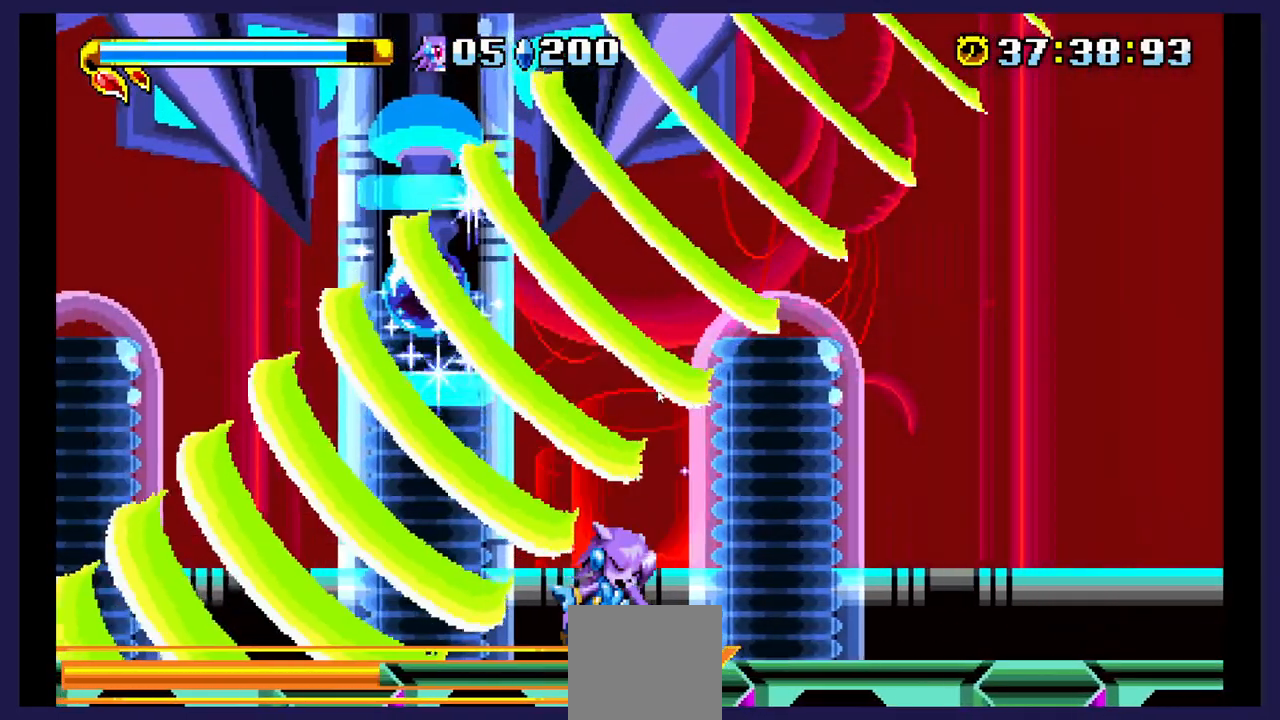
{"buttons": [], "events": []}
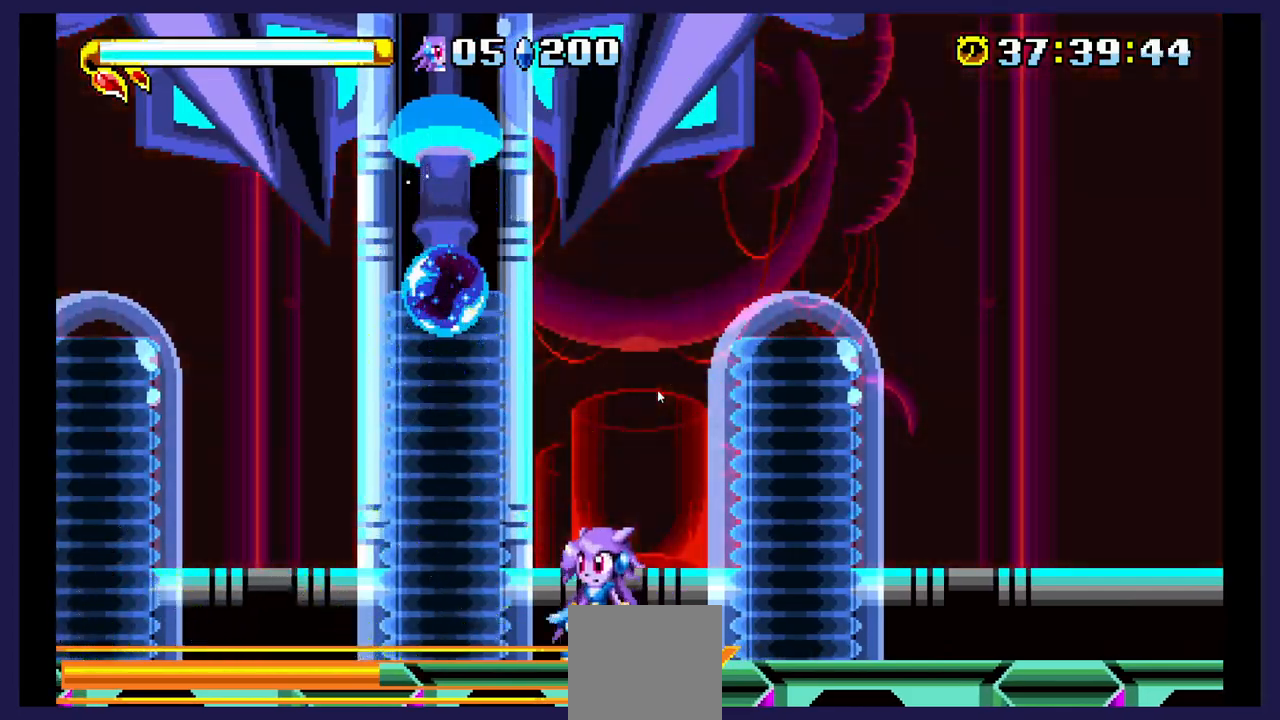
{"buttons": [], "events": []}
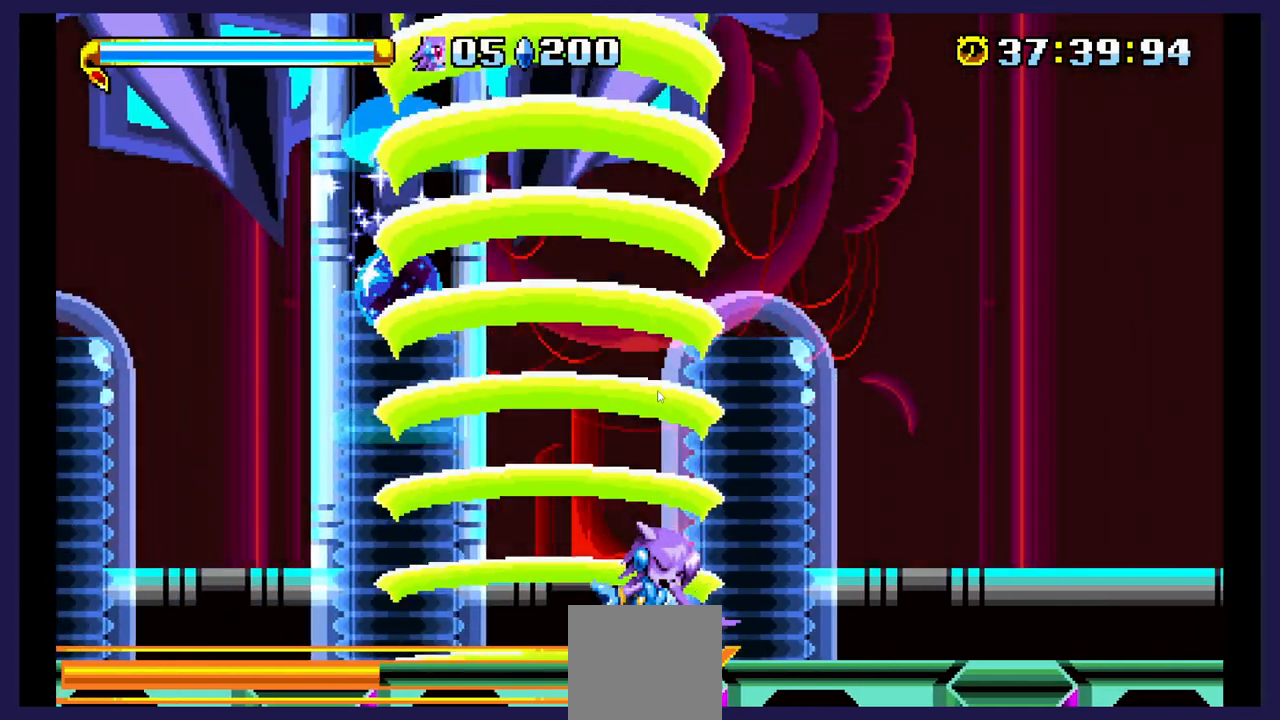
{"buttons": [], "events": []}
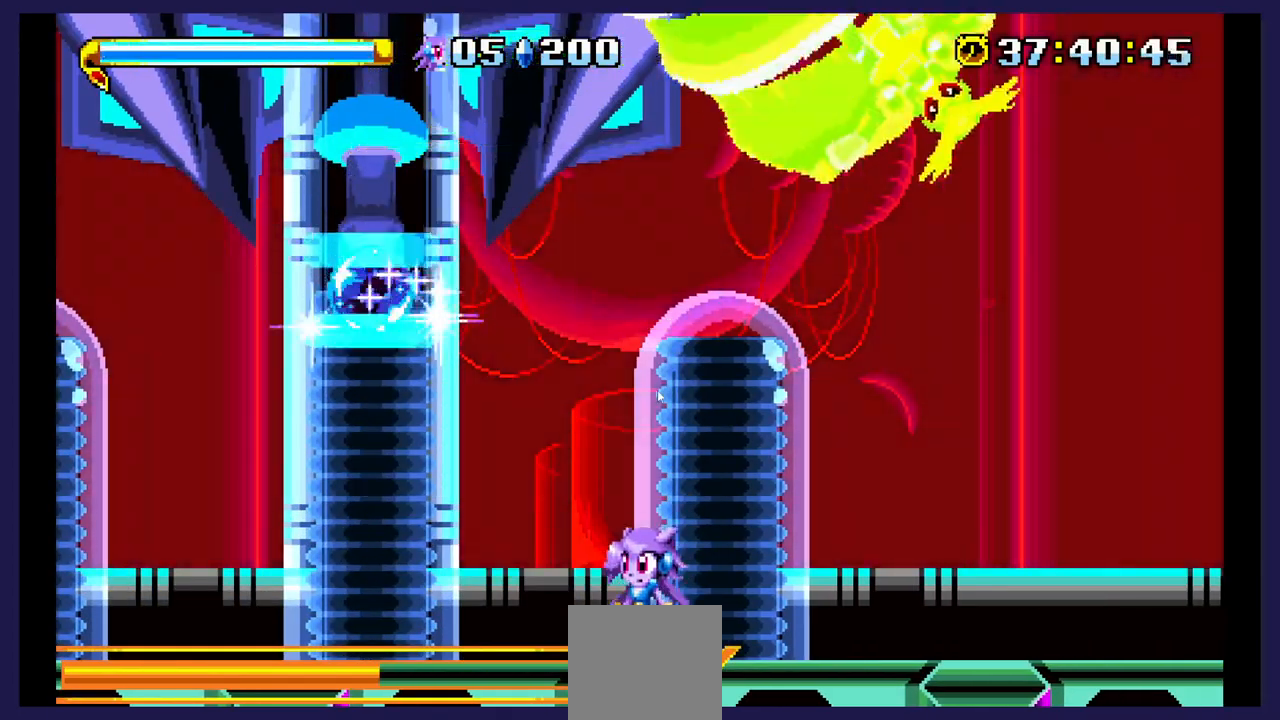
{"buttons": [], "events": []}
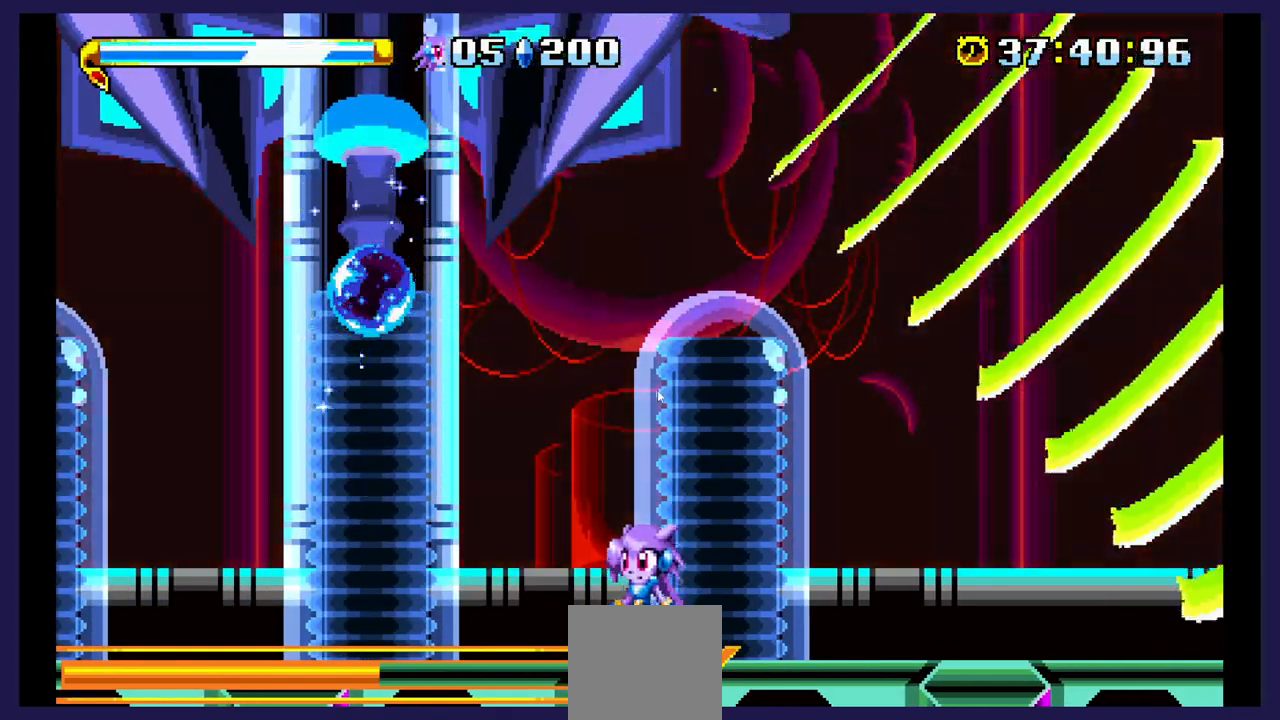
{"buttons": ["DPAD_LEFT"], "events": [[83, "DPAD_LEFT", "down"]]}
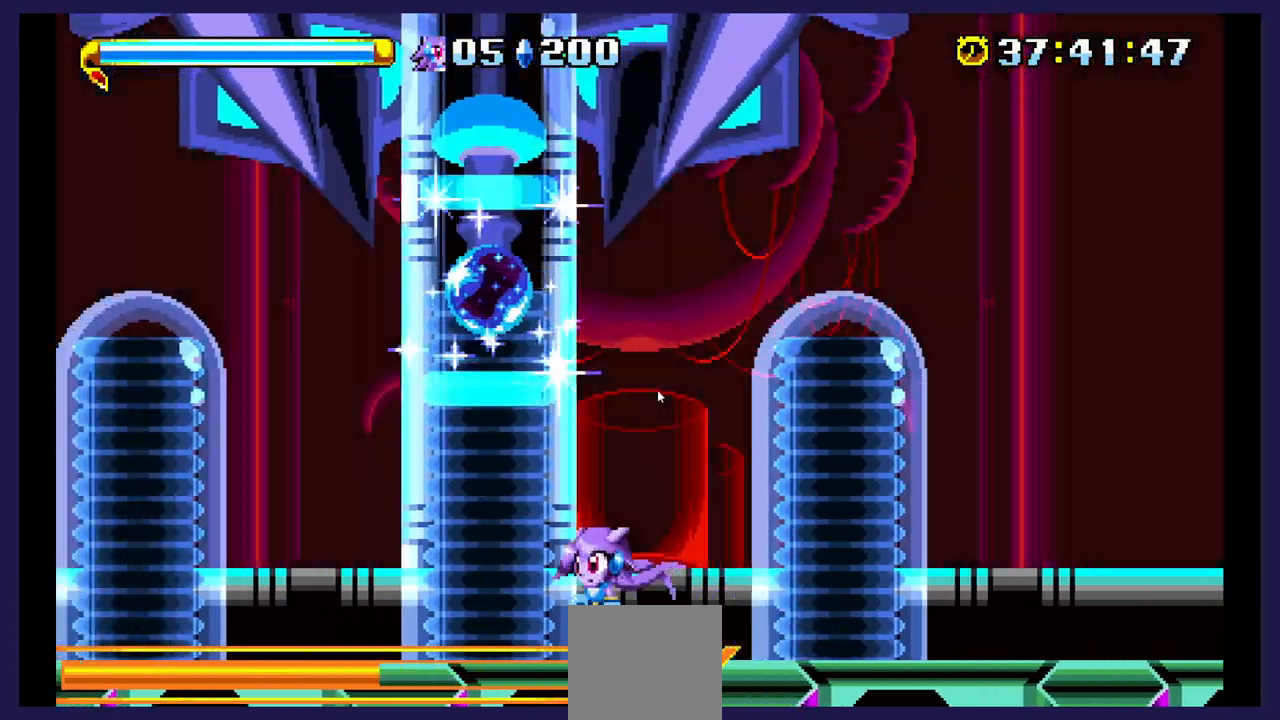
{"buttons": [], "events": [[183, "DPAD_LEFT", "up"], [300, "DPAD_RIGHT", "down"], [417, "DPAD_RIGHT", "up"]]}
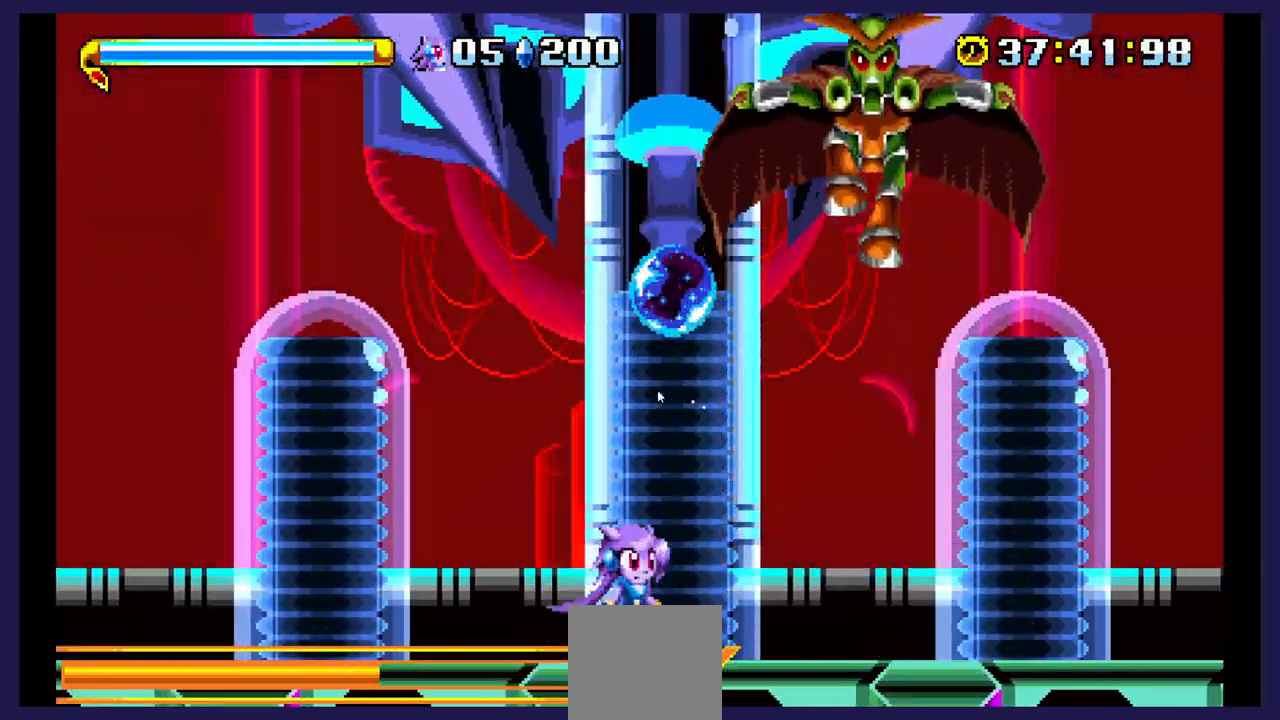
{"buttons": ["B"], "events": [[183, "DPAD_RIGHT", "down"], [350, "DPAD_RIGHT", "up"], [500, "B", "down"]]}
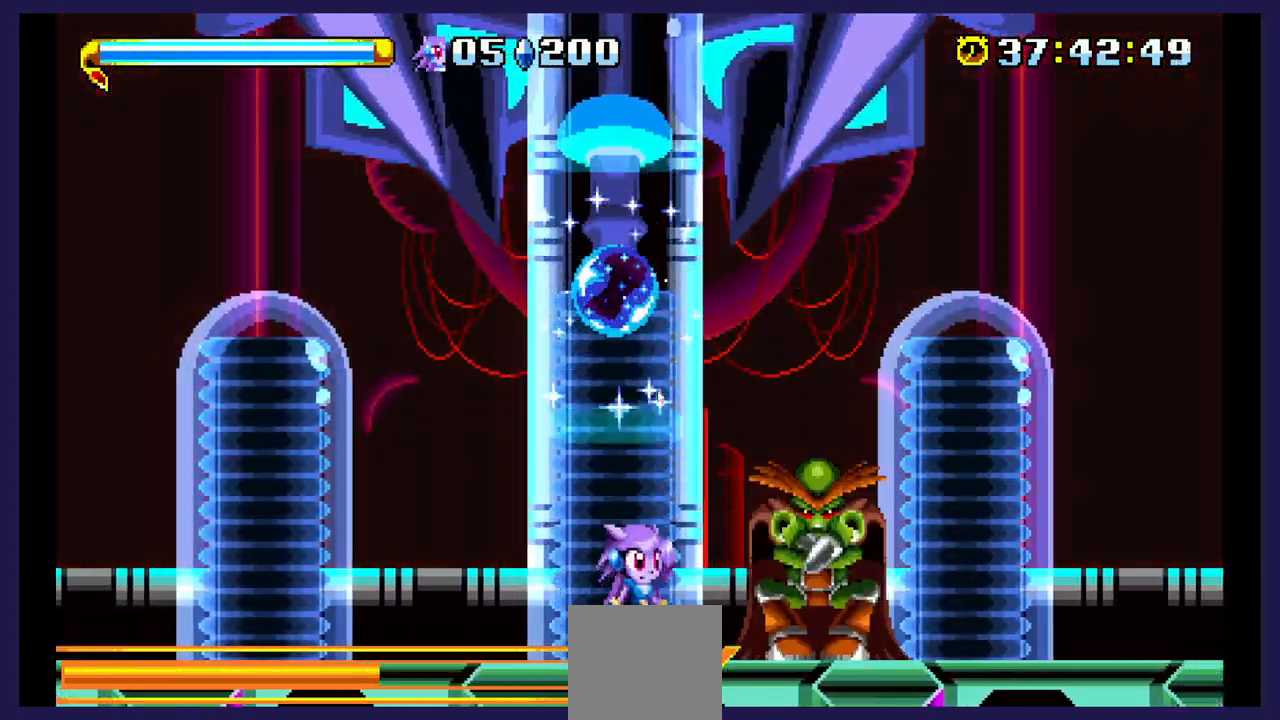
{"buttons": ["DPAD_LEFT"], "events": [[133, "B", "up"], [400, "DPAD_LEFT", "down"]]}
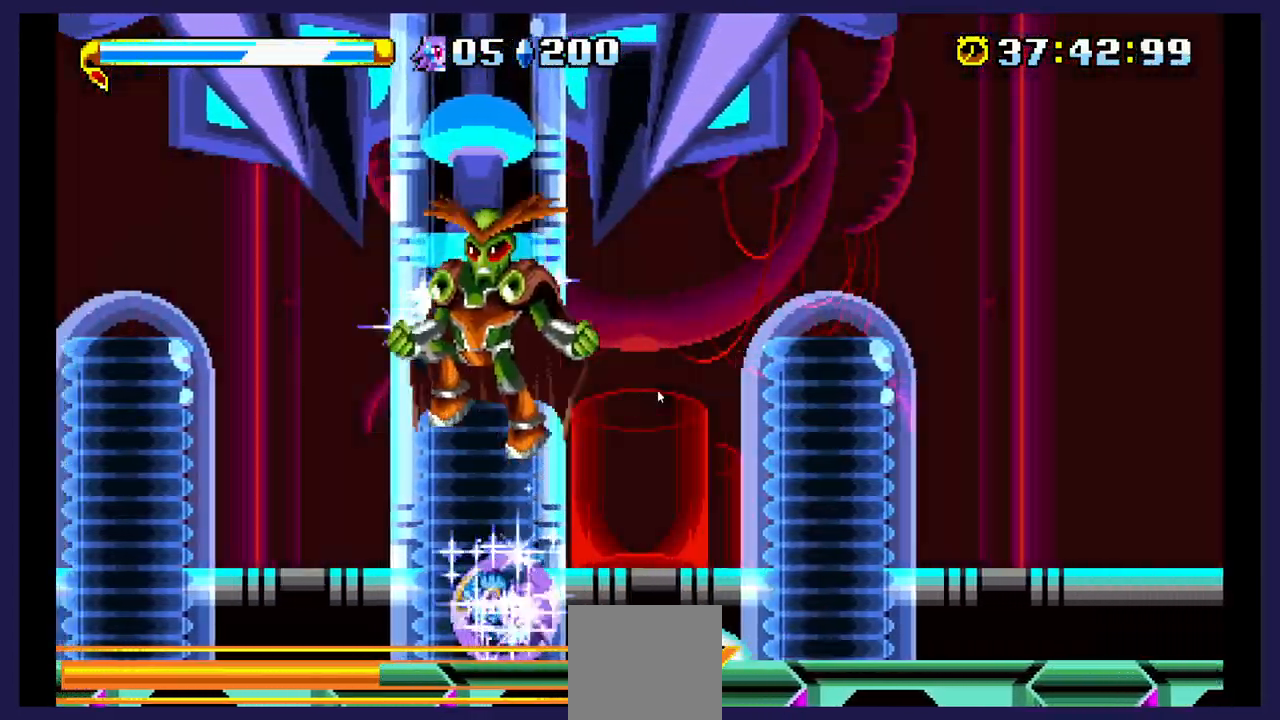
{"buttons": [], "events": [[383, "DPAD_LEFT", "up"]]}
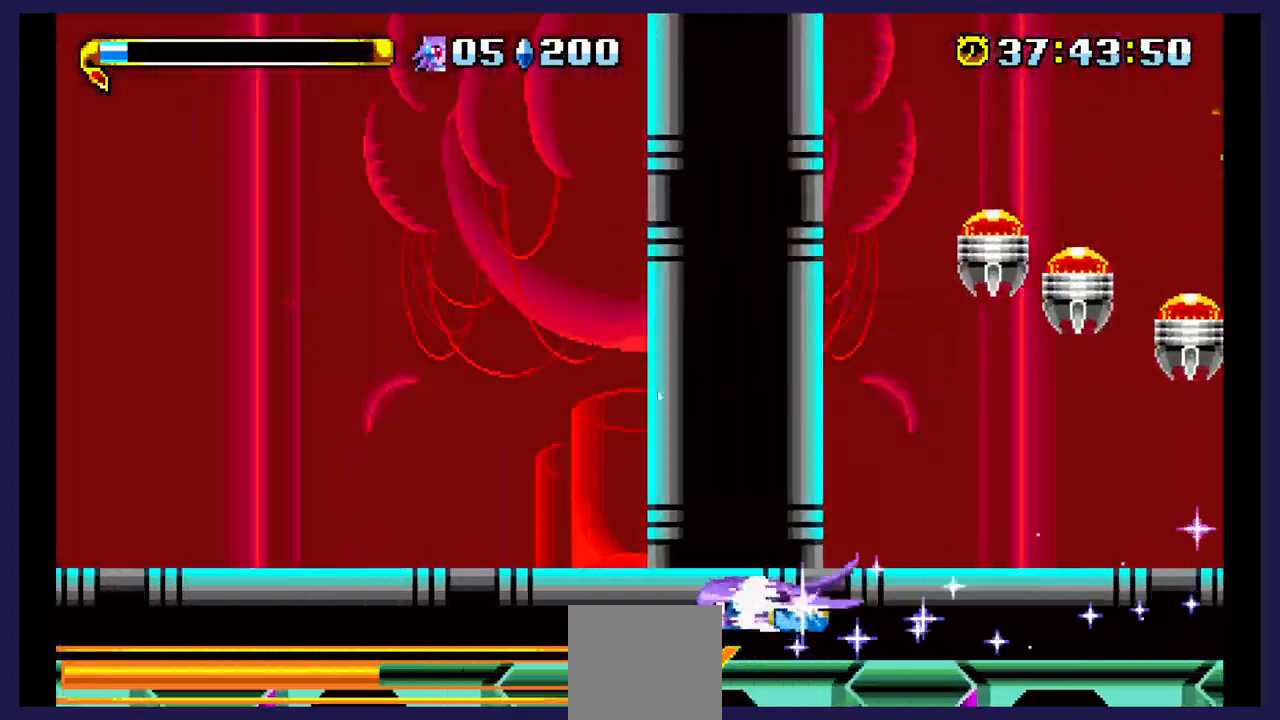
{"buttons": ["A", "DPAD_RIGHT"], "events": [[67, "DPAD_RIGHT", "down"], [300, "A", "down"]]}
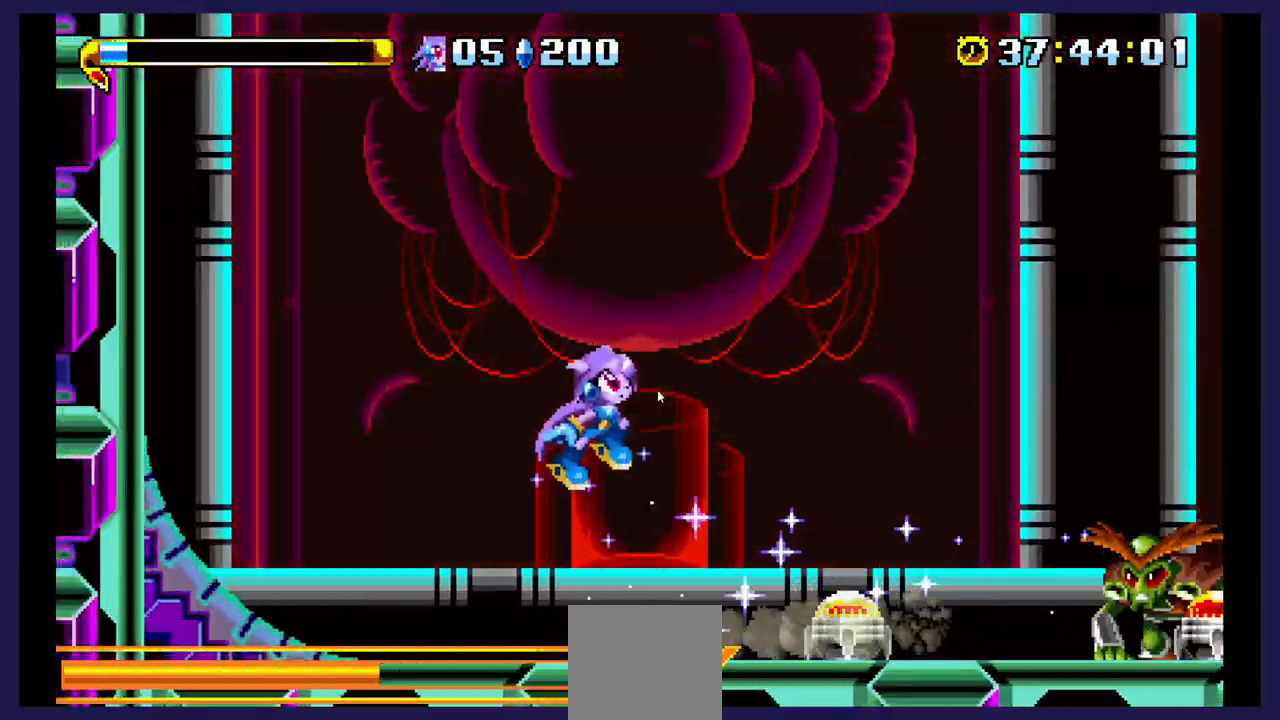
{"buttons": ["A", "DPAD_RIGHT"], "events": [[33, "A", "up"], [467, "A", "down"]]}
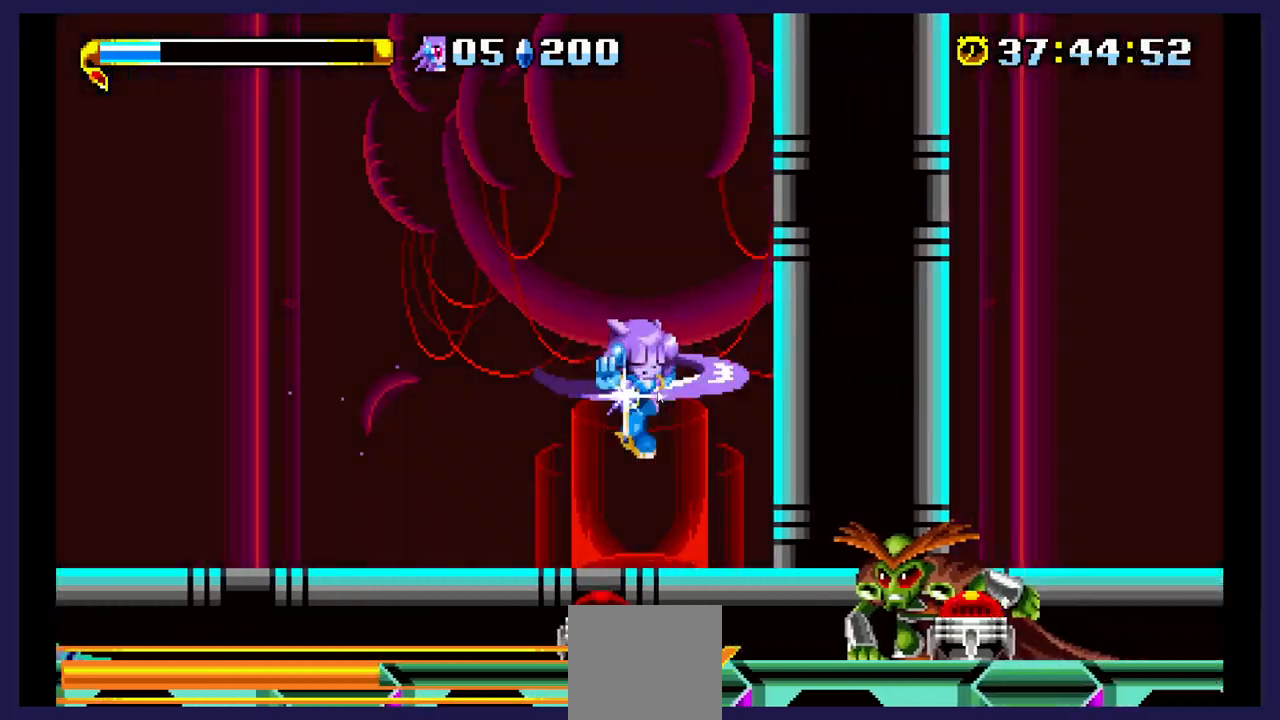
{"buttons": ["DPAD_RIGHT"], "events": [[133, "A", "up"]]}
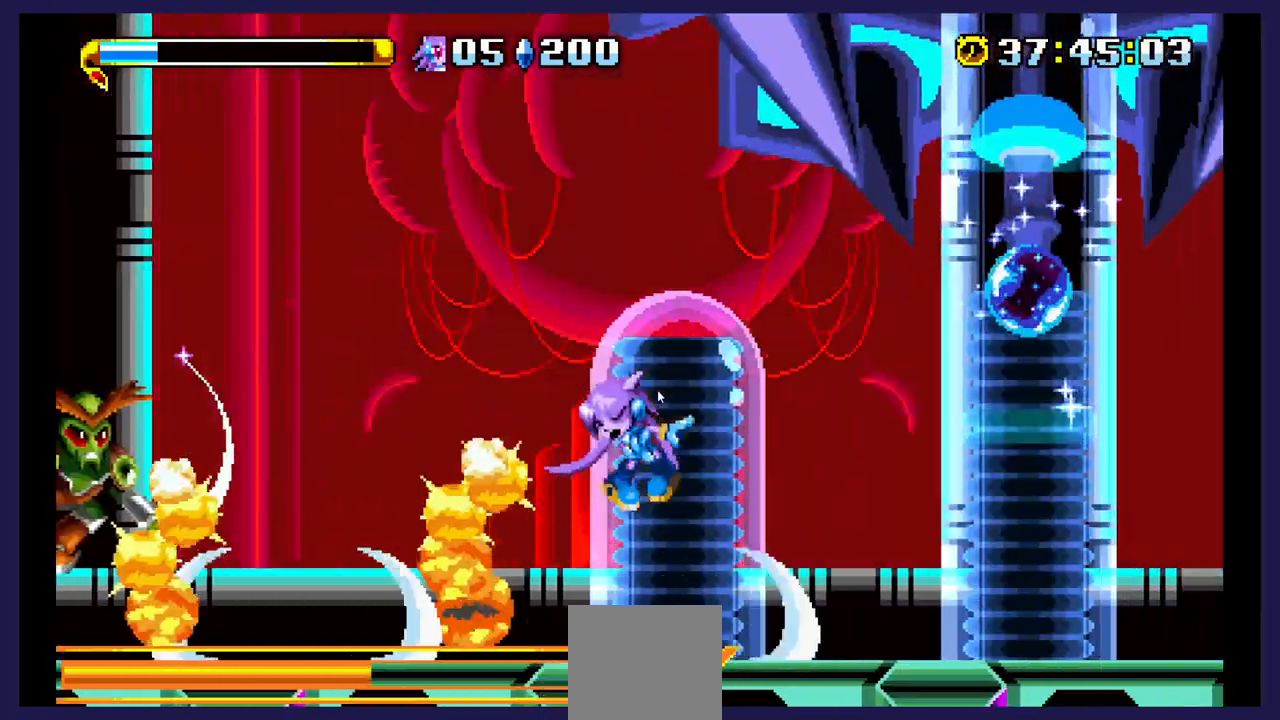
{"buttons": ["DPAD_RIGHT"], "events": []}
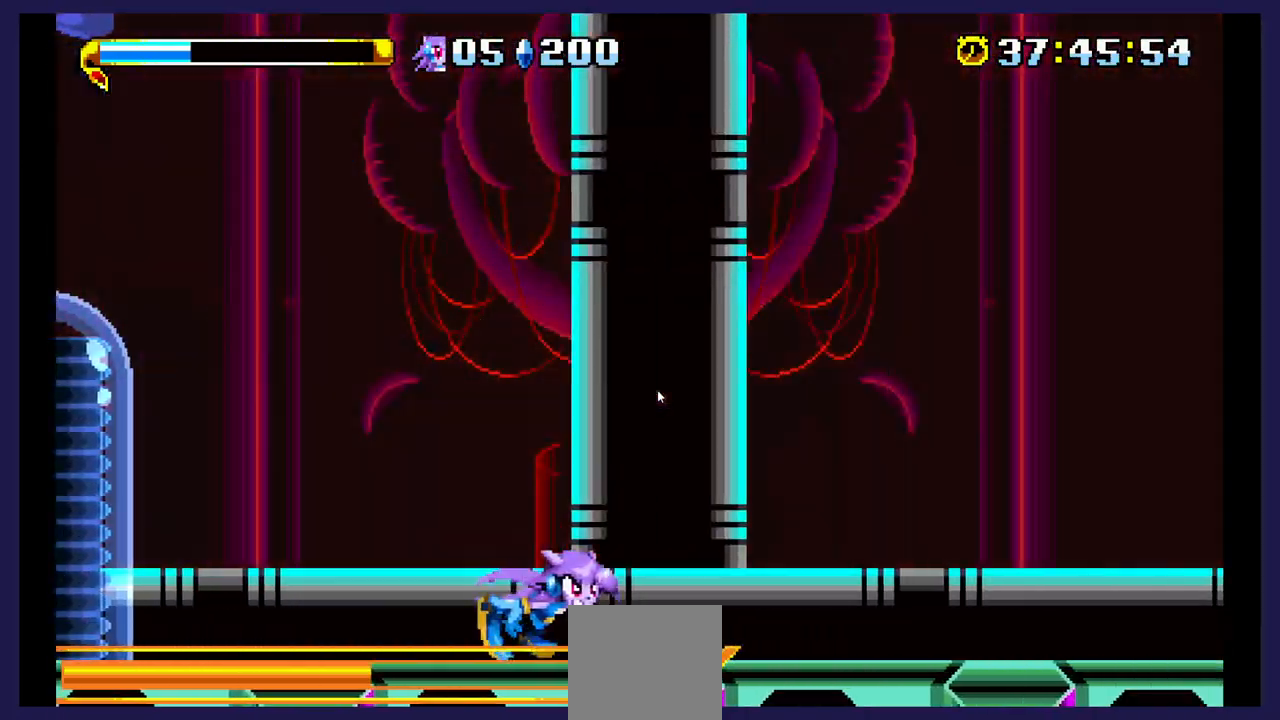
{"buttons": ["A", "DPAD_LEFT"], "events": [[400, "A", "down"], [417, "DPAD_RIGHT", "up"], [467, "DPAD_LEFT", "down"]]}
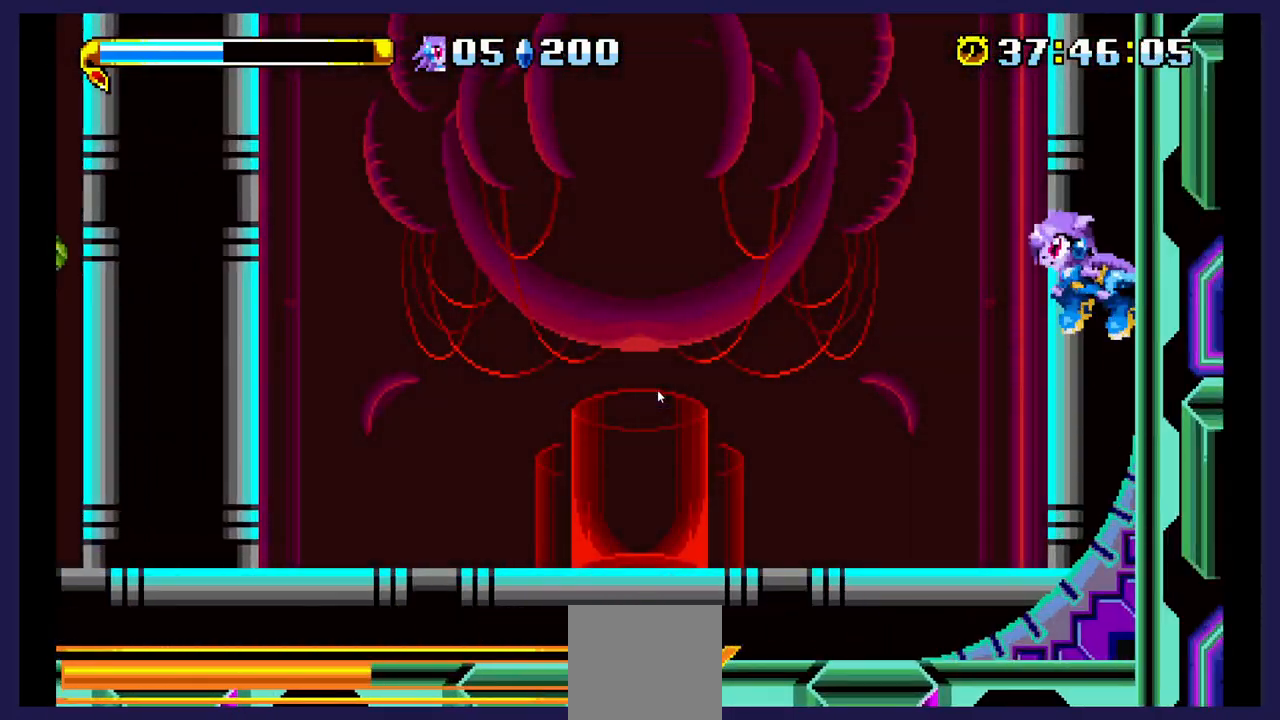
{"buttons": ["DPAD_LEFT"], "events": [[133, "A", "up"]]}
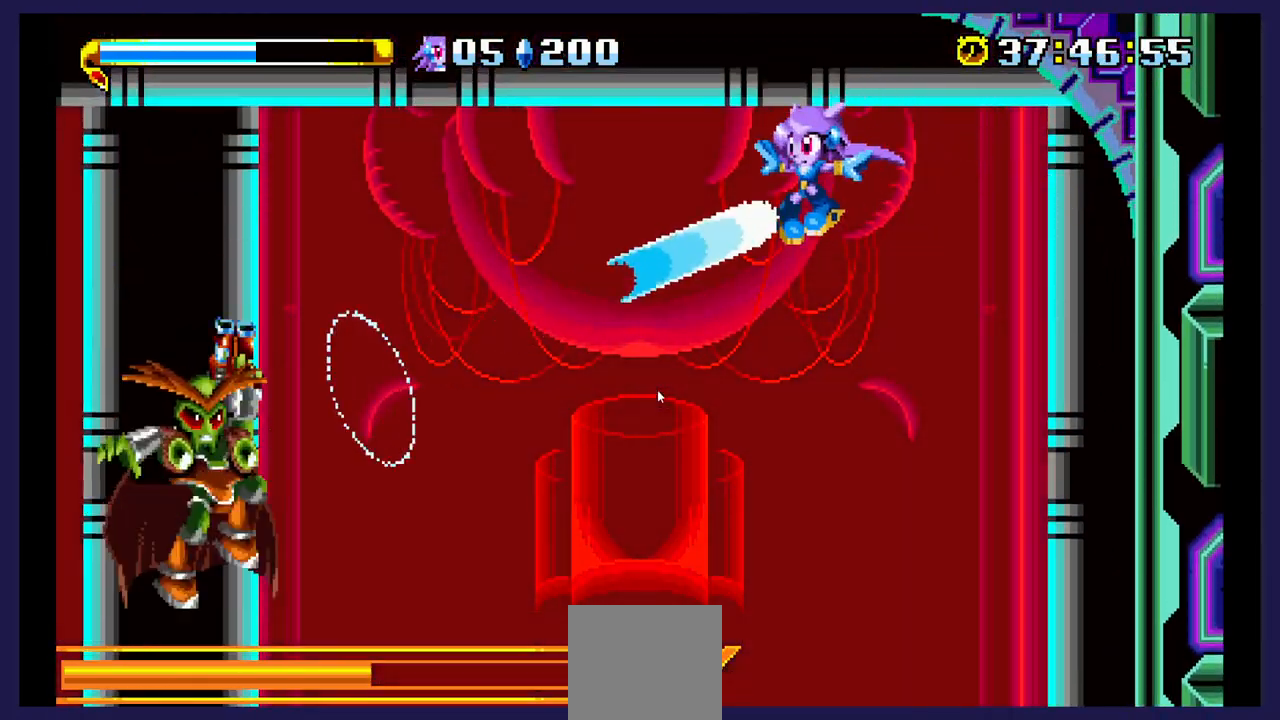
{"buttons": ["DPAD_LEFT"], "events": []}
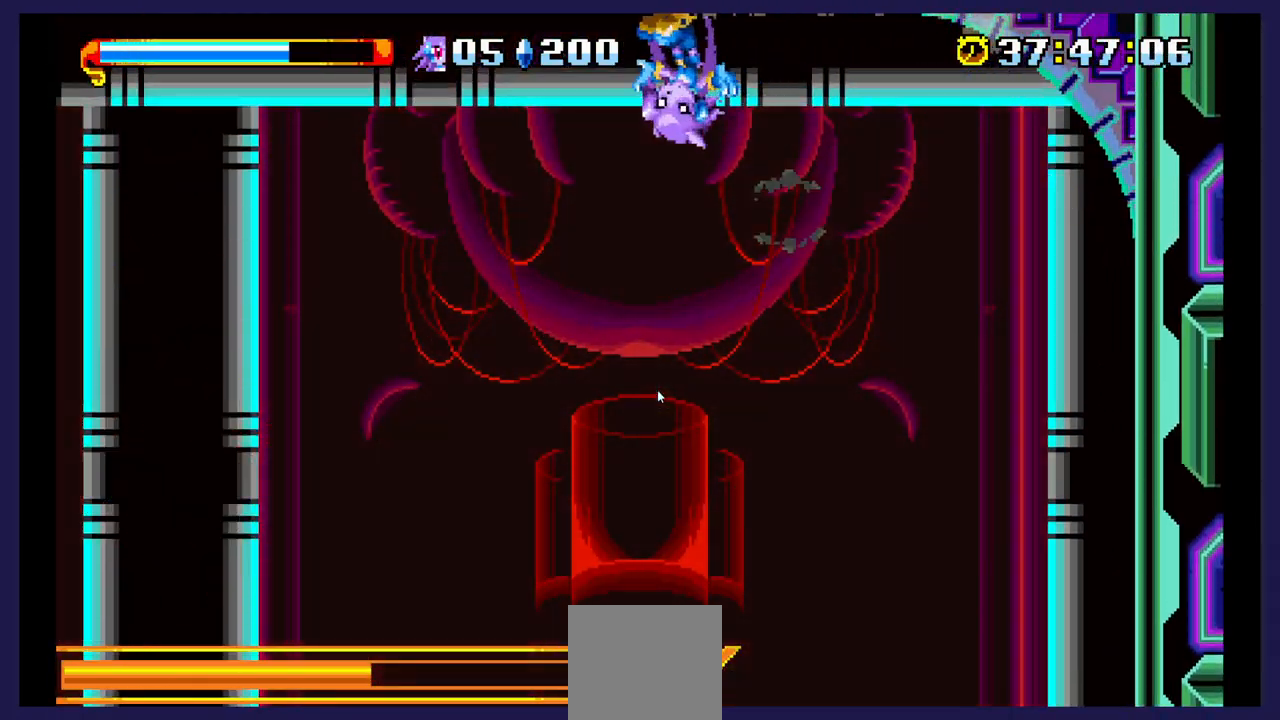
{"buttons": ["DPAD_DOWN"], "events": [[33, "DPAD_LEFT", "up"], [150, "DPAD_RIGHT", "down"], [300, "DPAD_RIGHT", "up"], [483, "DPAD_DOWN", "down"]]}
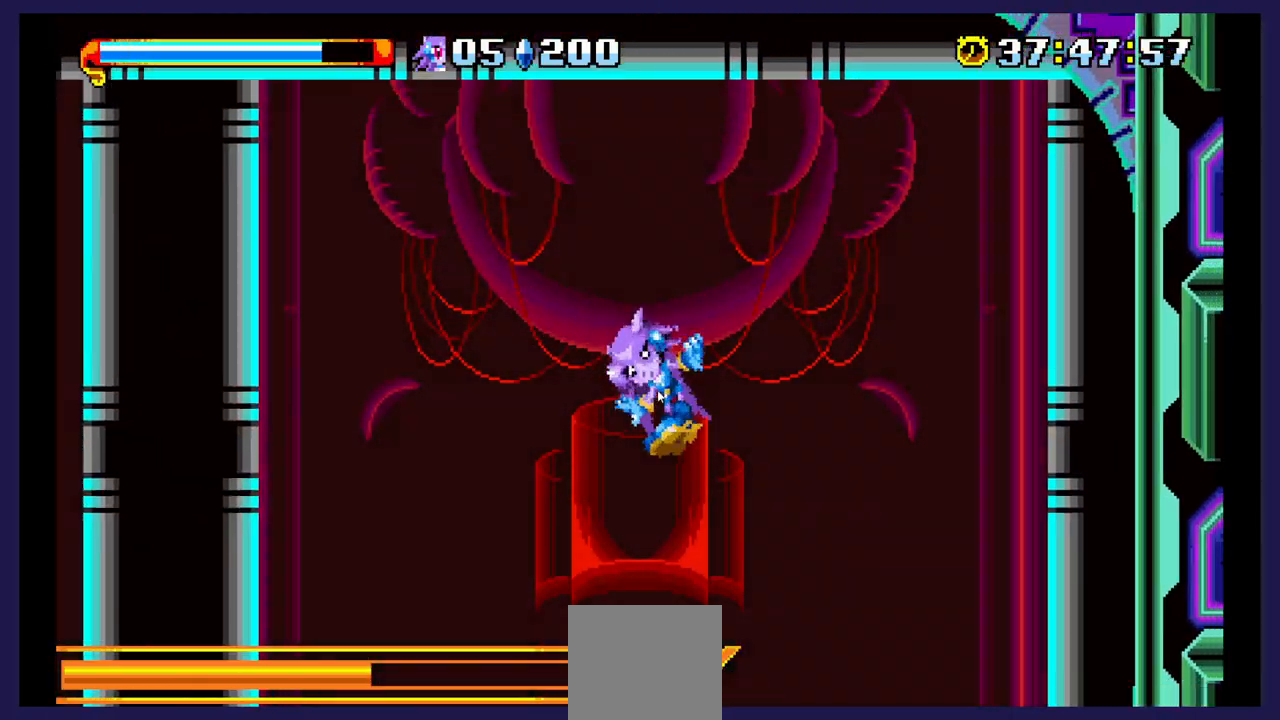
{"buttons": [], "events": [[17, "X", "down"], [167, "X", "up"], [200, "DPAD_DOWN", "up"], [233, "X", "down"], [367, "X", "up"]]}
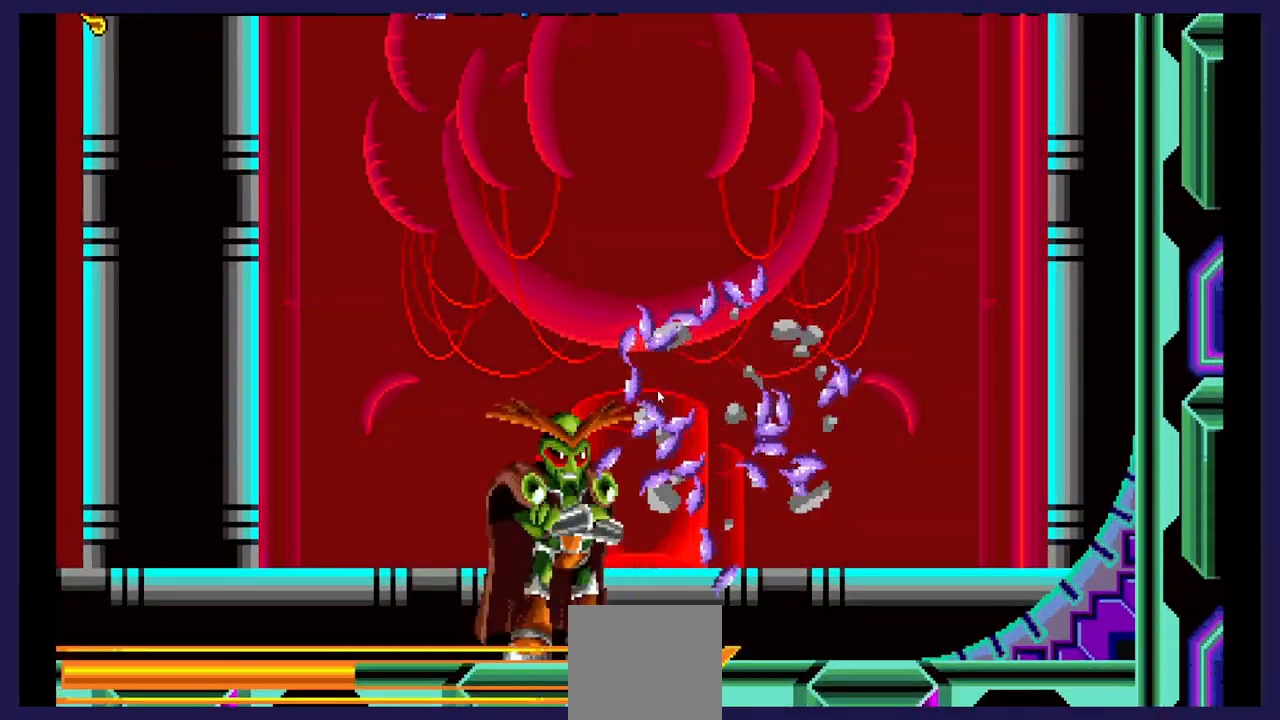
{"buttons": [], "events": [[67, "DPAD_LEFT", "down"], [217, "DPAD_LEFT", "up"]]}